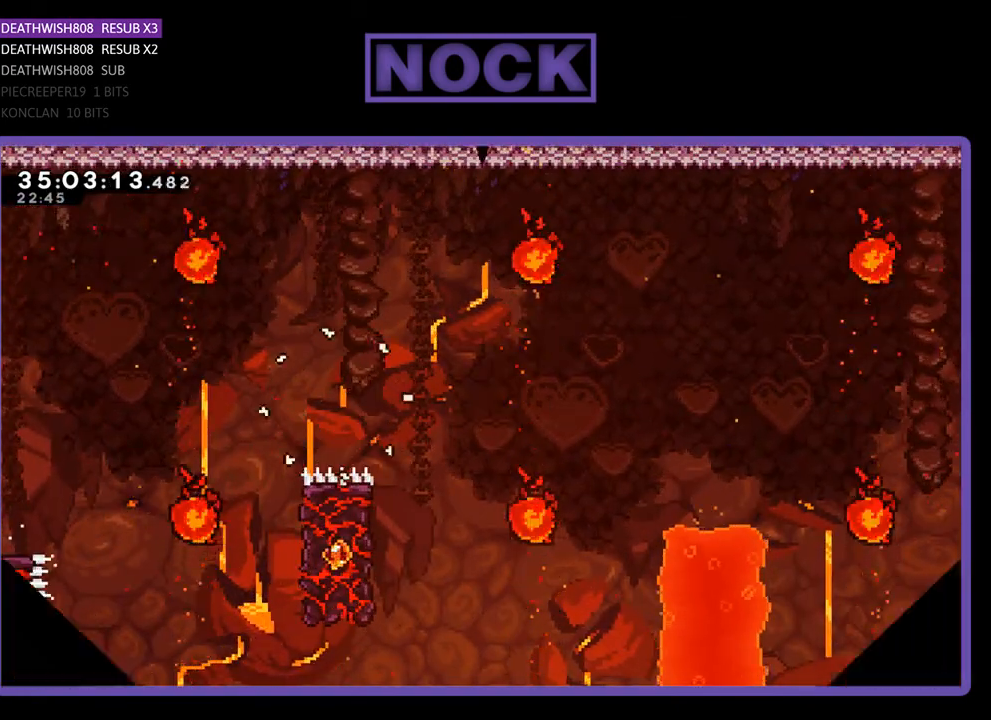
Gameplay with a controller (PlayStation layout); each line is a JSON object with the inputs held at the frame after it. "events" lists button and stick changes between this image and that frame as [ms after this image, input, new state], when the widget could be followed in between. Not read: left_stick right_stick.
{"buttons": ["R2", "DPAD_RIGHT"], "events": [[500, "DPAD_RIGHT", "down"]]}
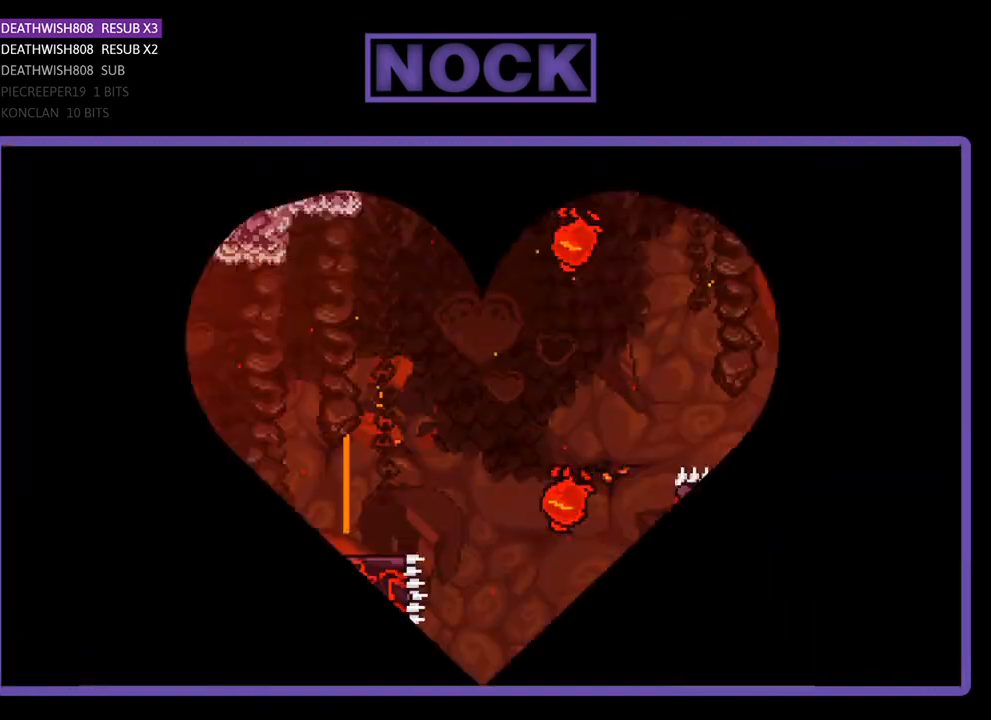
{"buttons": ["R2", "DPAD_RIGHT"], "events": []}
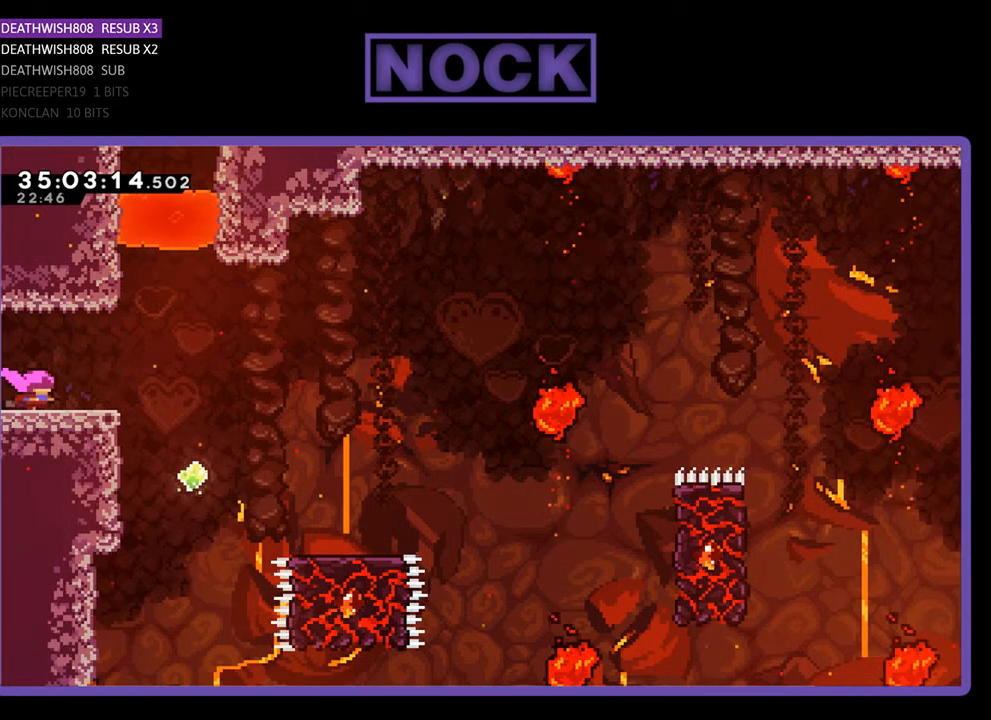
{"buttons": ["CROSS", "R2", "DPAD_RIGHT"], "events": [[367, "CROSS", "down"]]}
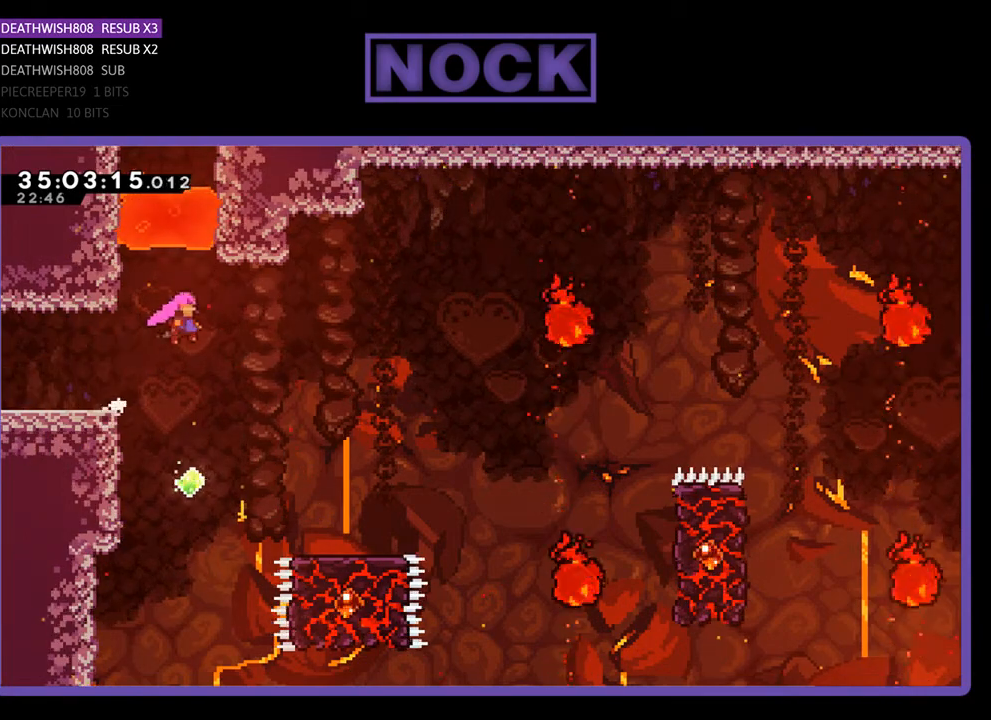
{"buttons": ["CROSS", "R2", "DPAD_RIGHT"], "events": []}
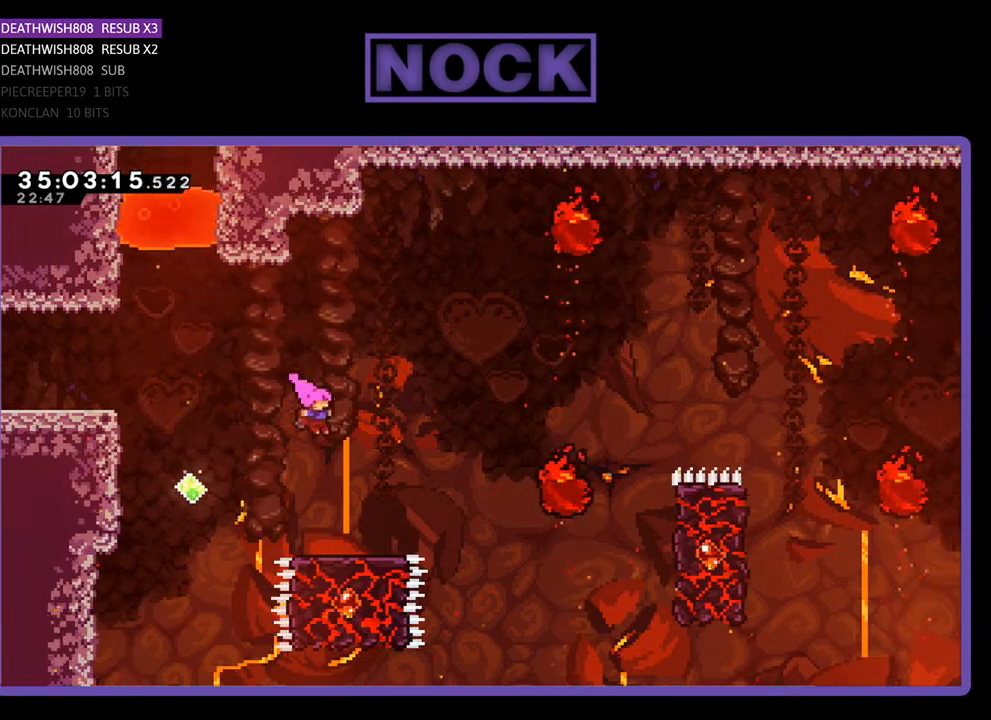
{"buttons": ["R2"], "events": [[133, "CROSS", "up"], [200, "DPAD_RIGHT", "up"], [333, "DPAD_RIGHT", "down"], [467, "DPAD_RIGHT", "up"]]}
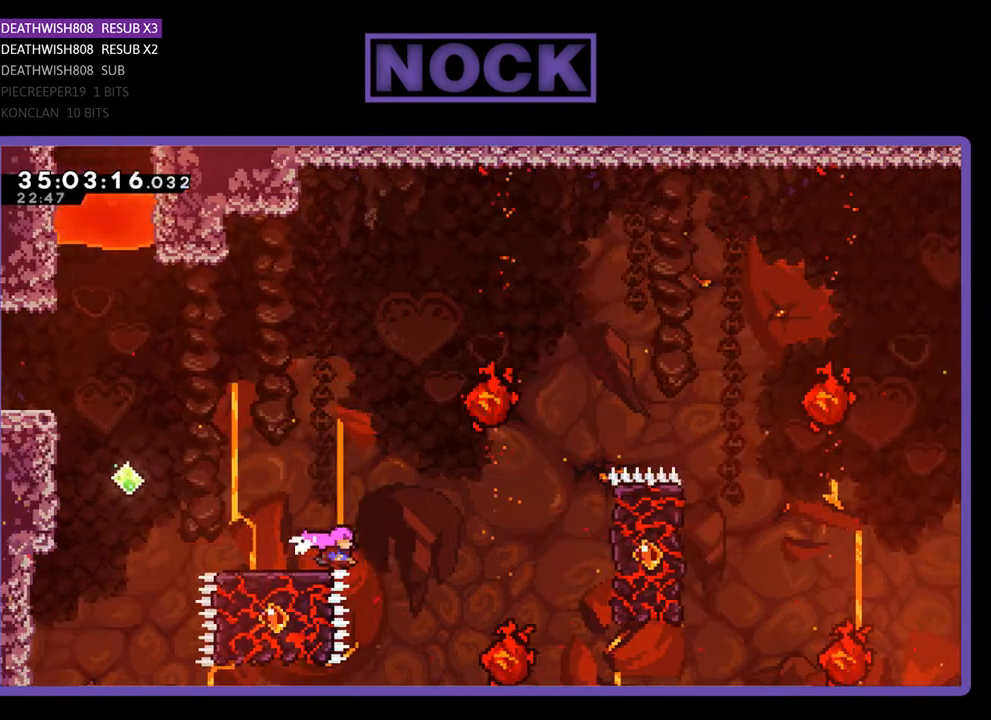
{"buttons": ["CROSS", "R2", "DPAD_RIGHT"], "events": [[100, "CROSS", "down"], [400, "DPAD_RIGHT", "down"]]}
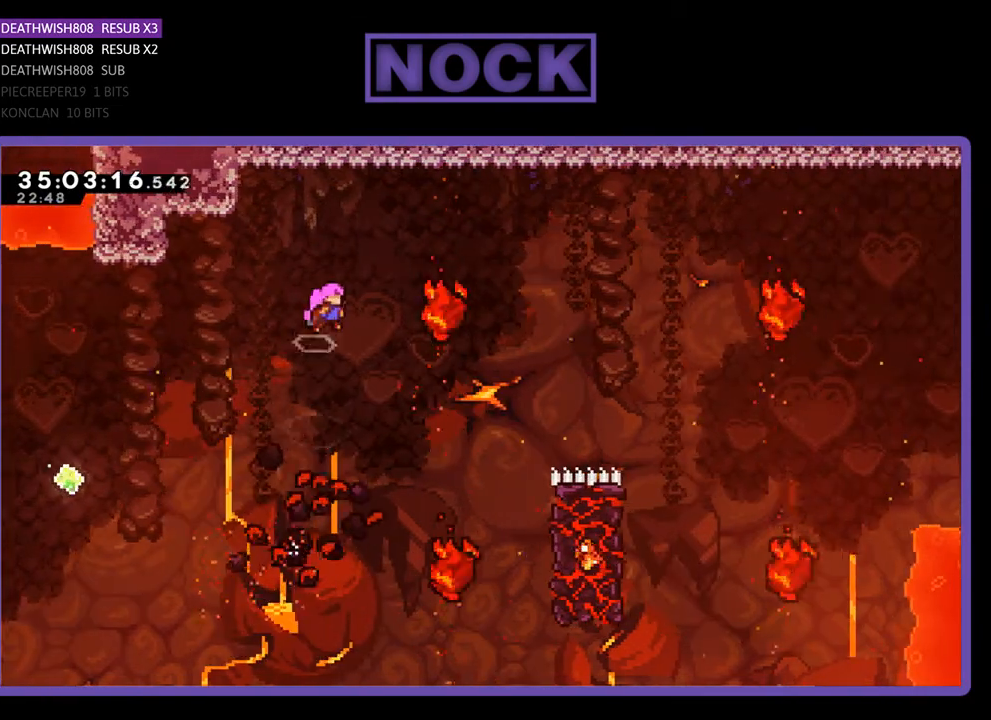
{"buttons": ["CIRCLE", "R2", "DPAD_RIGHT"], "events": [[333, "CROSS", "up"], [433, "CIRCLE", "down"]]}
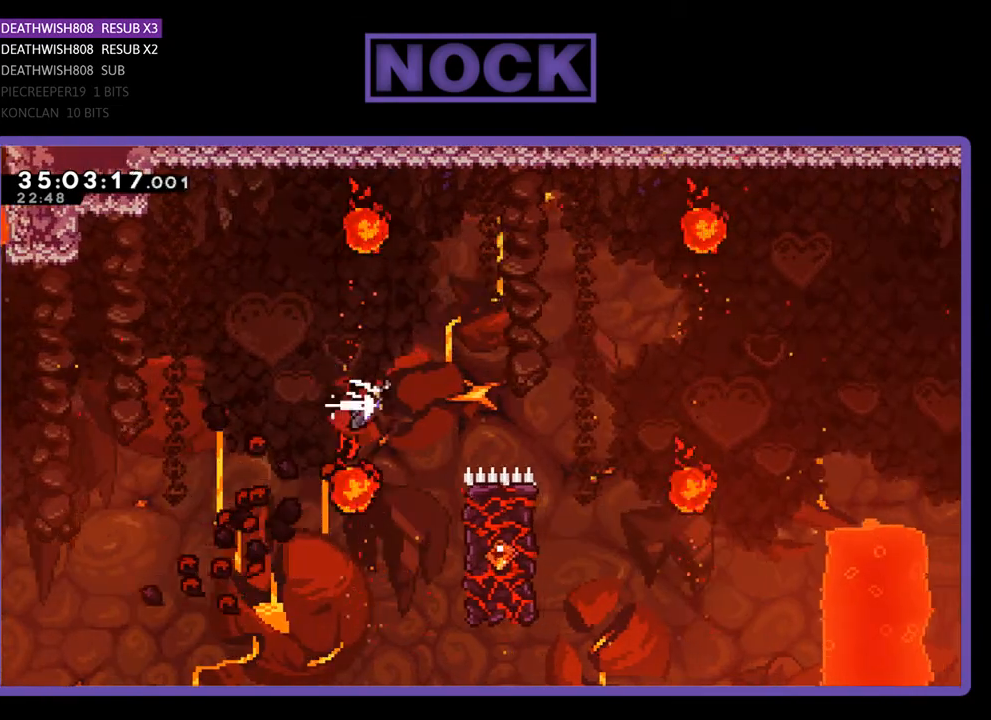
{"buttons": ["R2", "DPAD_LEFT"], "events": [[400, "DPAD_RIGHT", "up"], [433, "CIRCLE", "up"], [467, "DPAD_LEFT", "down"]]}
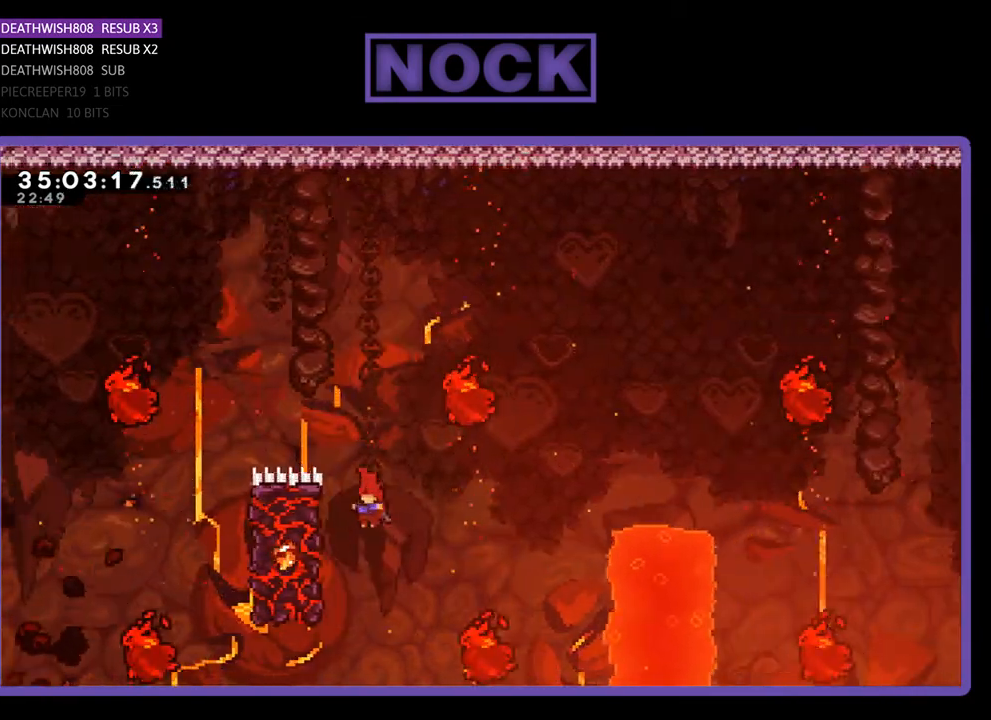
{"buttons": ["CROSS", "R2", "DPAD_UP", "DPAD_LEFT"], "events": [[67, "DPAD_UP", "down"], [467, "CROSS", "down"]]}
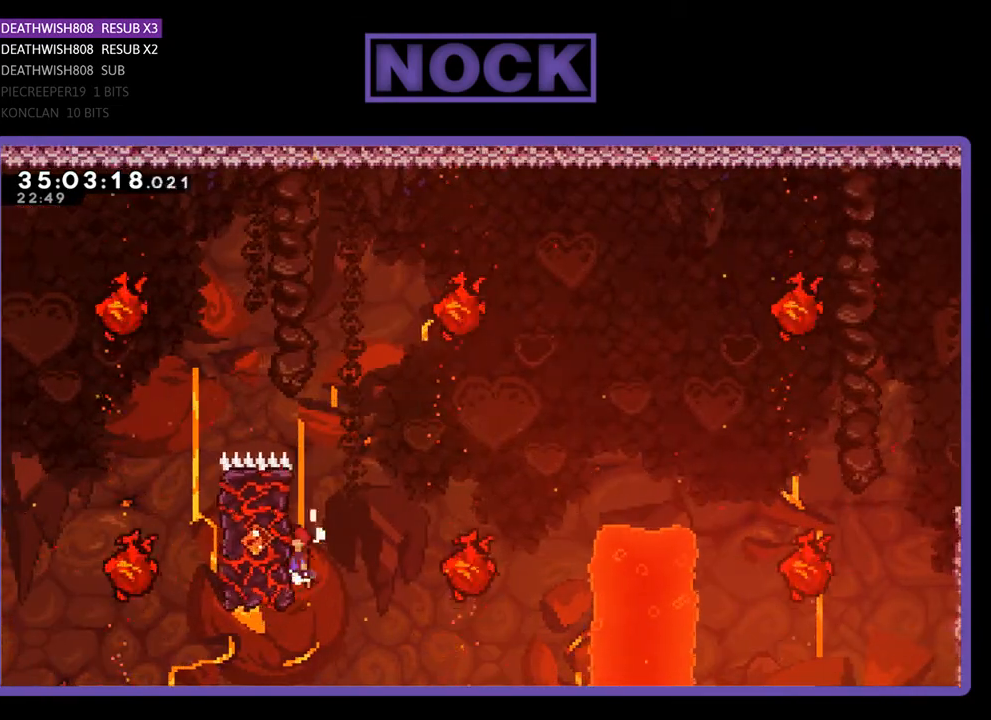
{"buttons": ["CROSS", "CIRCLE", "R2", "DPAD_UP", "DPAD_RIGHT"], "events": [[267, "DPAD_LEFT", "up"], [333, "DPAD_RIGHT", "down"], [433, "CIRCLE", "down"]]}
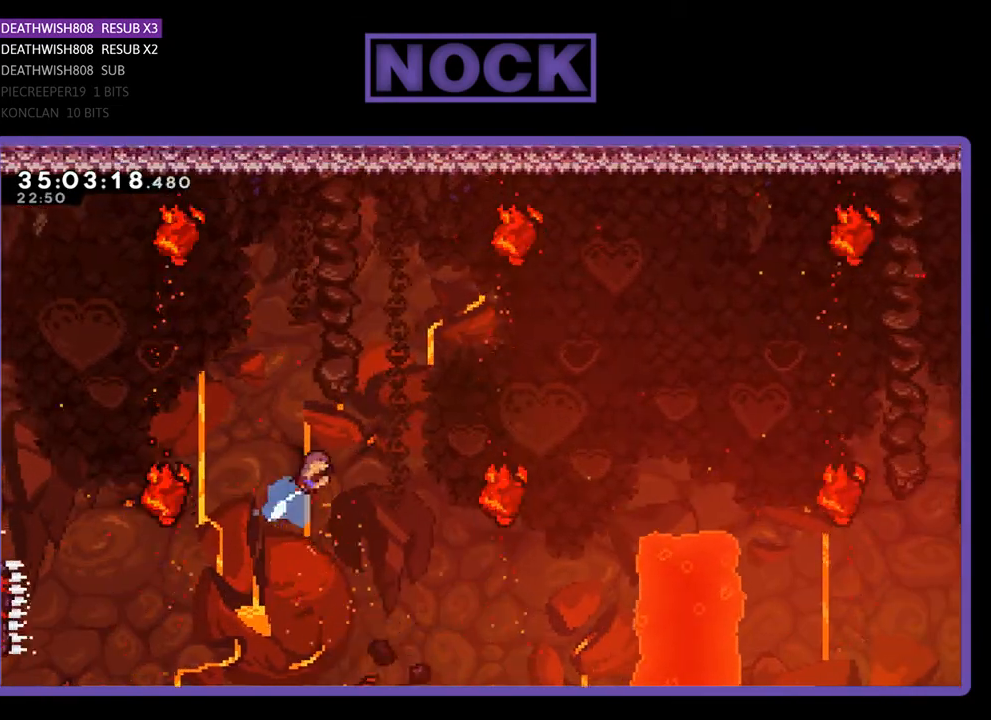
{"buttons": ["CROSS", "CIRCLE", "R2", "DPAD_UP"], "events": [[100, "DPAD_RIGHT", "up"], [167, "DPAD_UP", "up"], [333, "DPAD_UP", "down"]]}
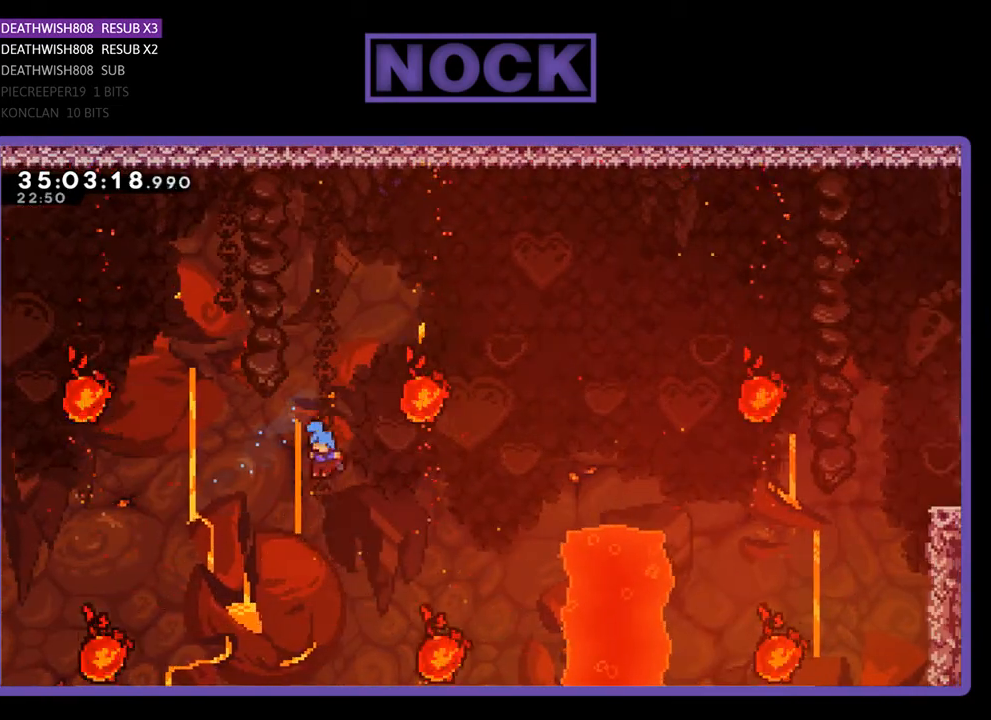
{"buttons": [], "events": [[33, "DPAD_LEFT", "down"], [133, "DPAD_LEFT", "up"], [233, "CROSS", "up"], [267, "DPAD_UP", "up"], [267, "R2", "up"], [333, "CIRCLE", "up"]]}
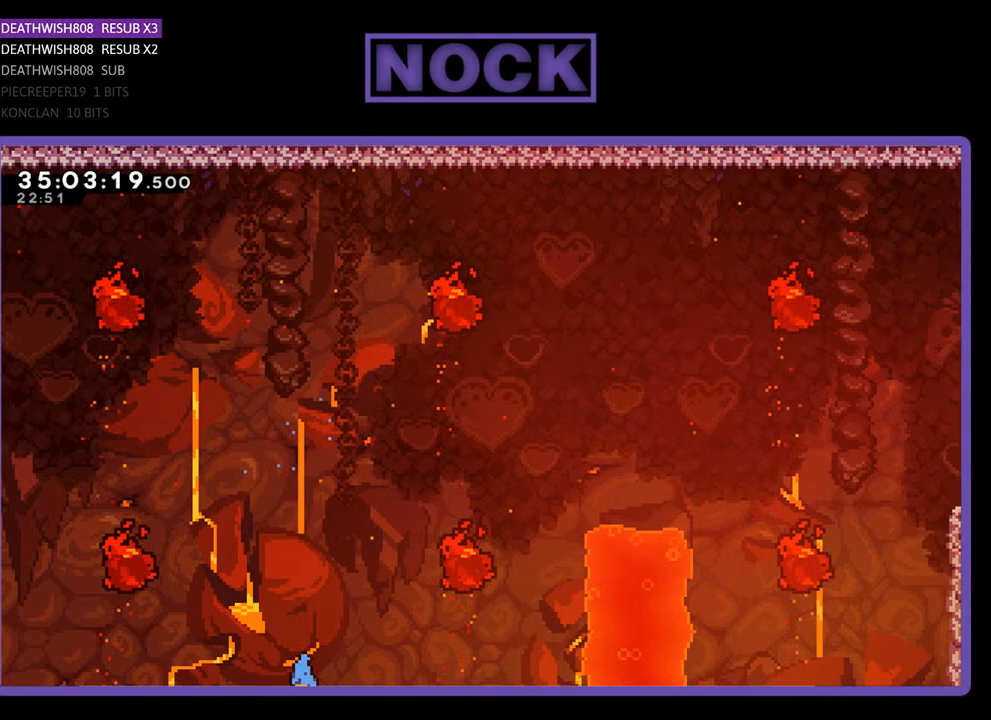
{"buttons": [], "events": []}
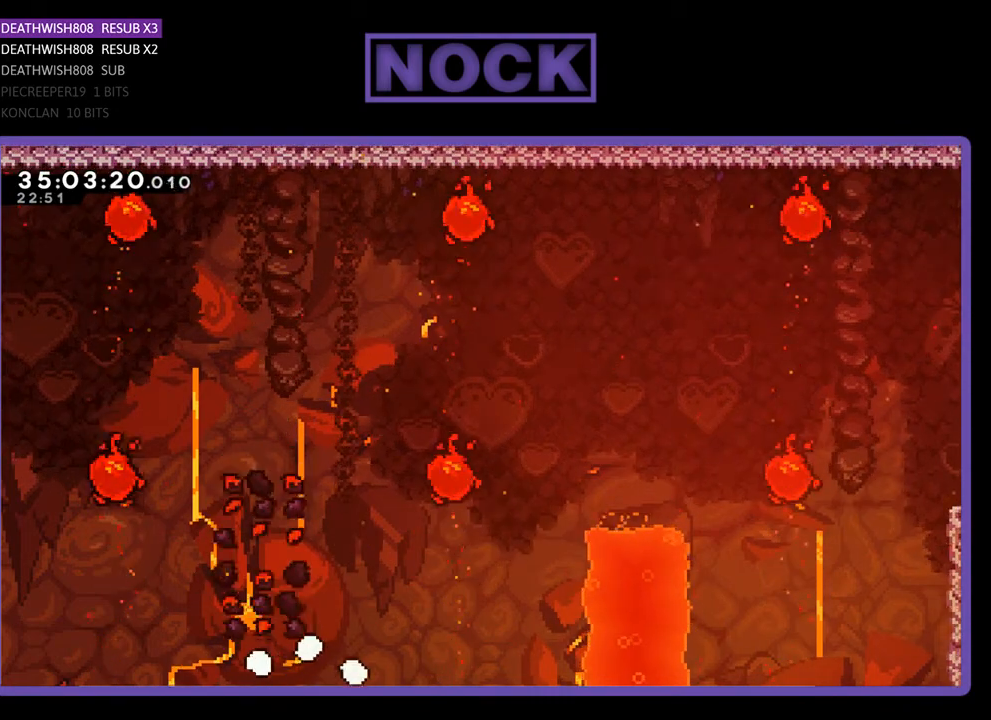
{"buttons": [], "events": []}
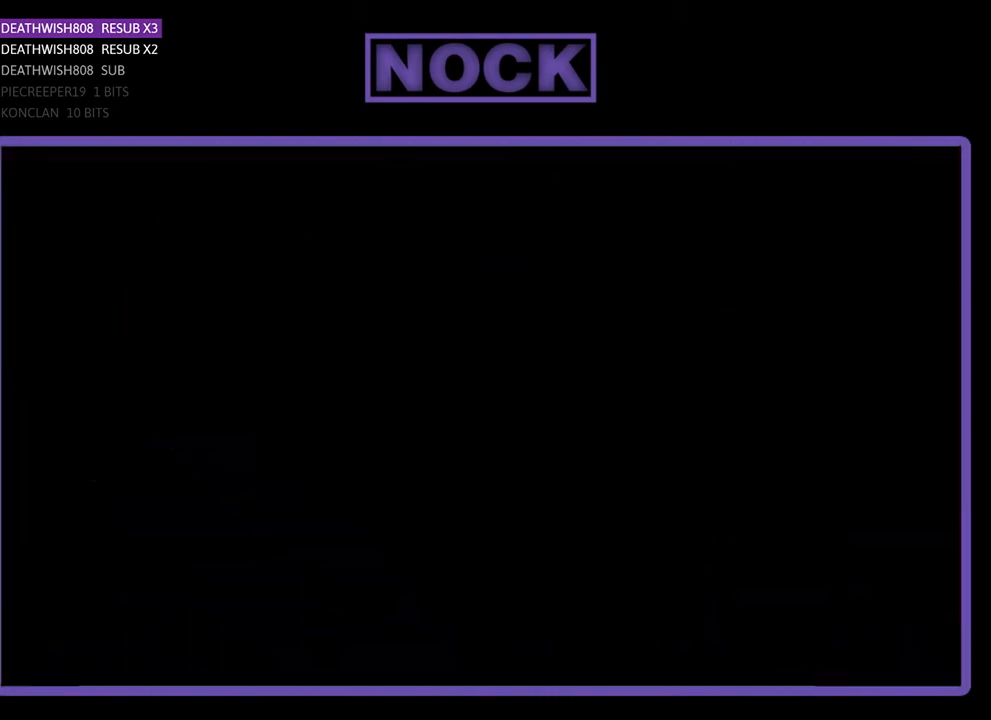
{"buttons": ["R2"], "events": [[267, "R2", "down"]]}
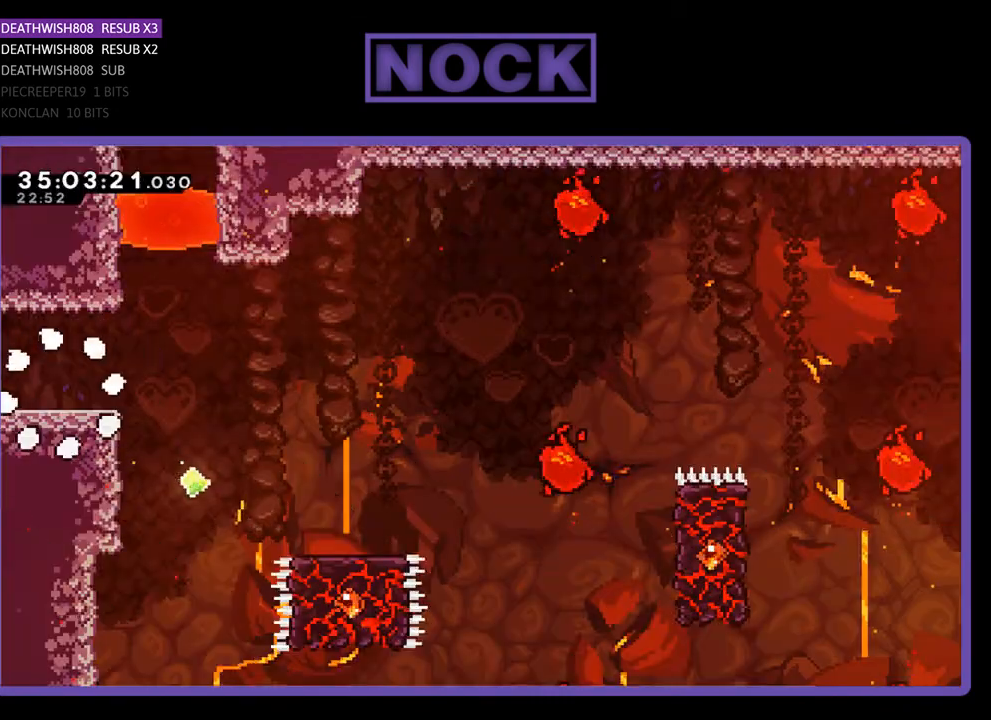
{"buttons": ["R2", "DPAD_RIGHT"], "events": [[33, "DPAD_RIGHT", "down"]]}
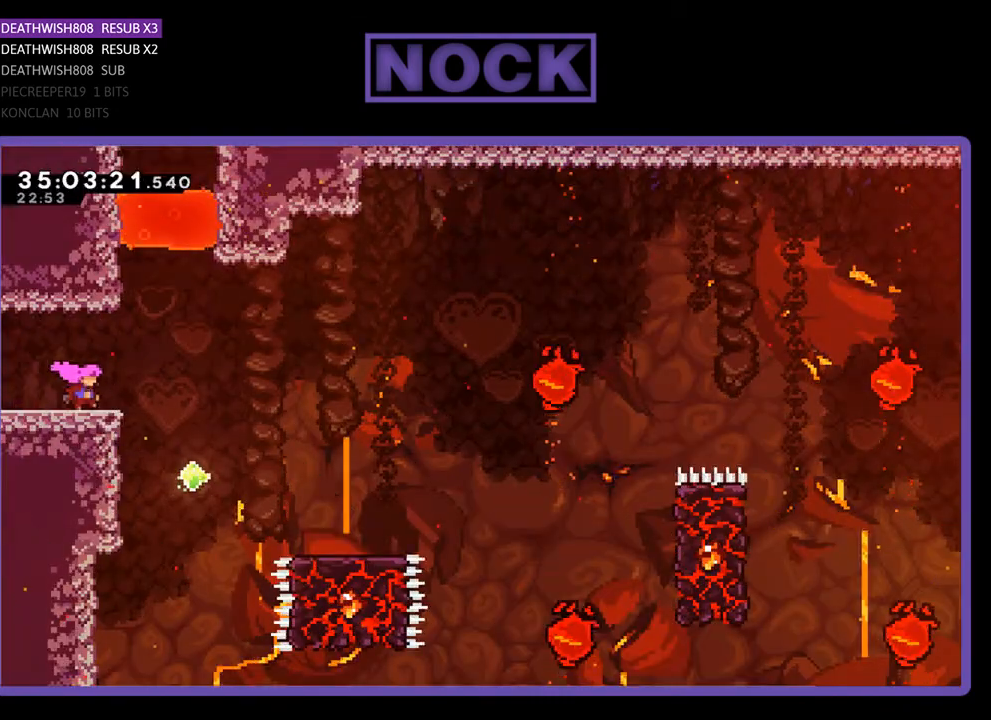
{"buttons": ["R2", "DPAD_RIGHT"], "events": [[100, "CROSS", "down"], [433, "CROSS", "up"]]}
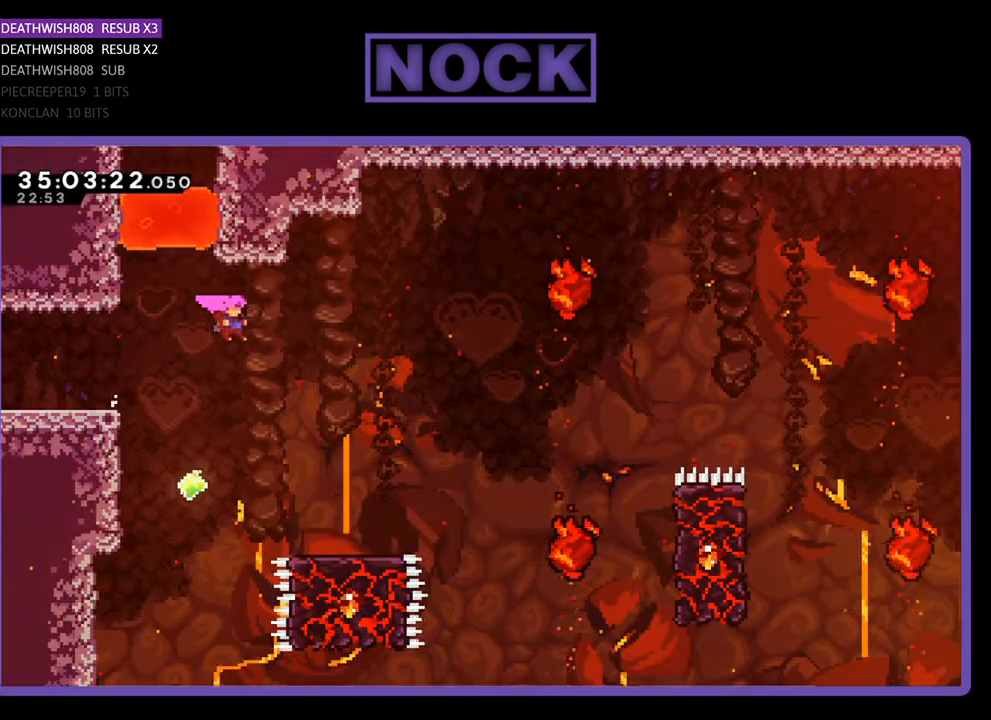
{"buttons": ["R2", "DPAD_RIGHT"], "events": []}
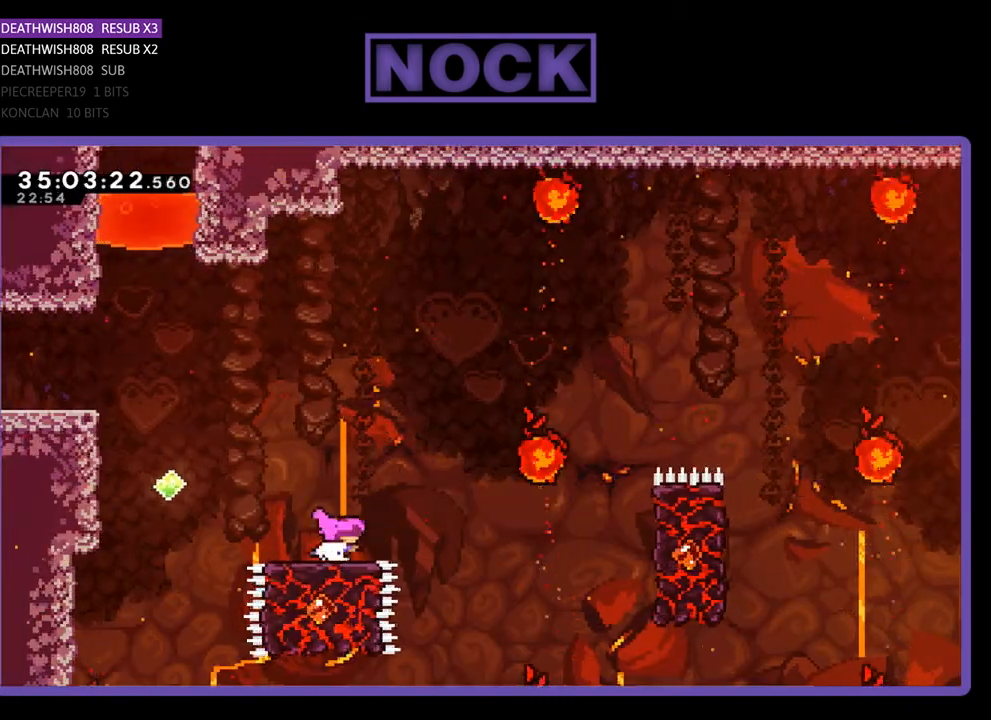
{"buttons": ["CROSS", "R2"], "events": [[133, "DPAD_RIGHT", "up"], [233, "DPAD_RIGHT", "down"], [300, "CROSS", "down"], [400, "DPAD_RIGHT", "up"]]}
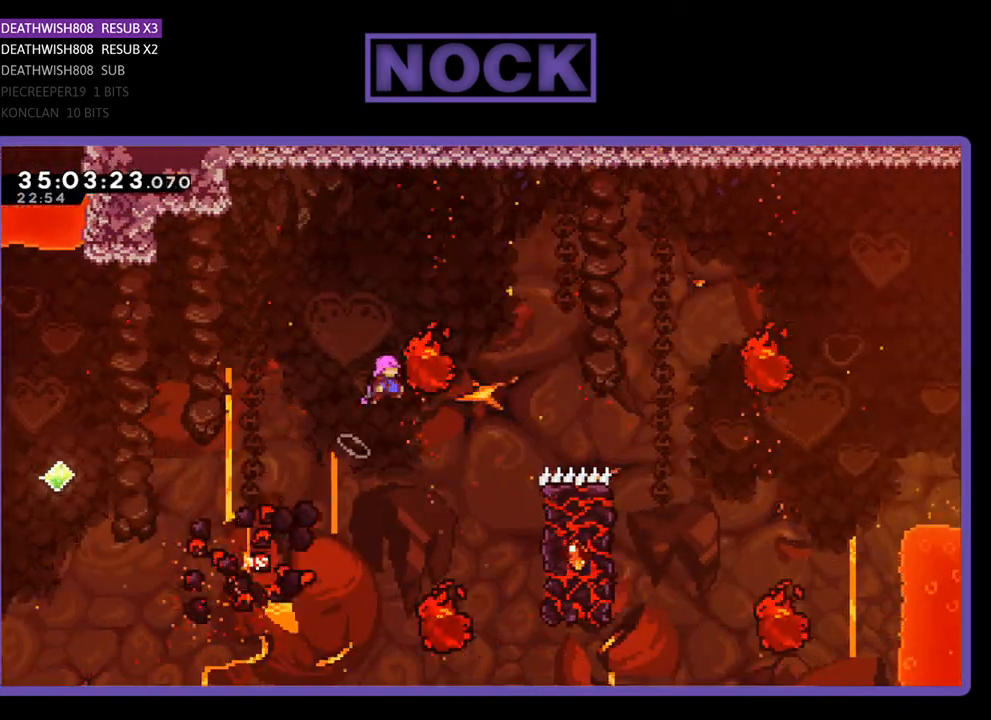
{"buttons": [], "events": [[333, "CROSS", "up"], [333, "DPAD_RIGHT", "down"], [433, "DPAD_RIGHT", "up"], [467, "R2", "up"]]}
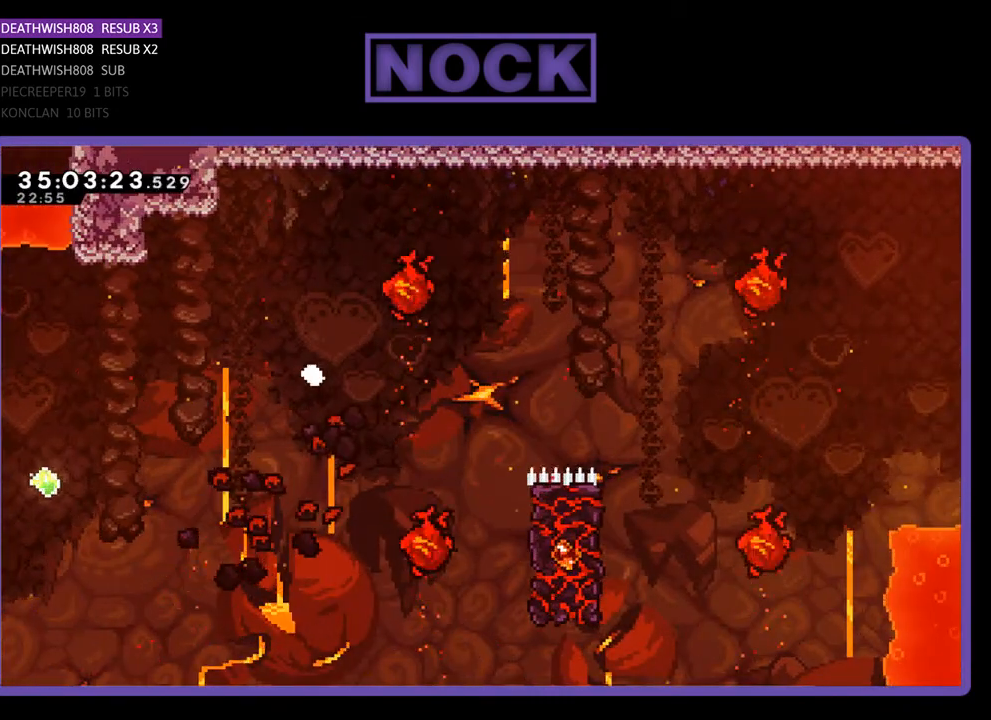
{"buttons": [], "events": []}
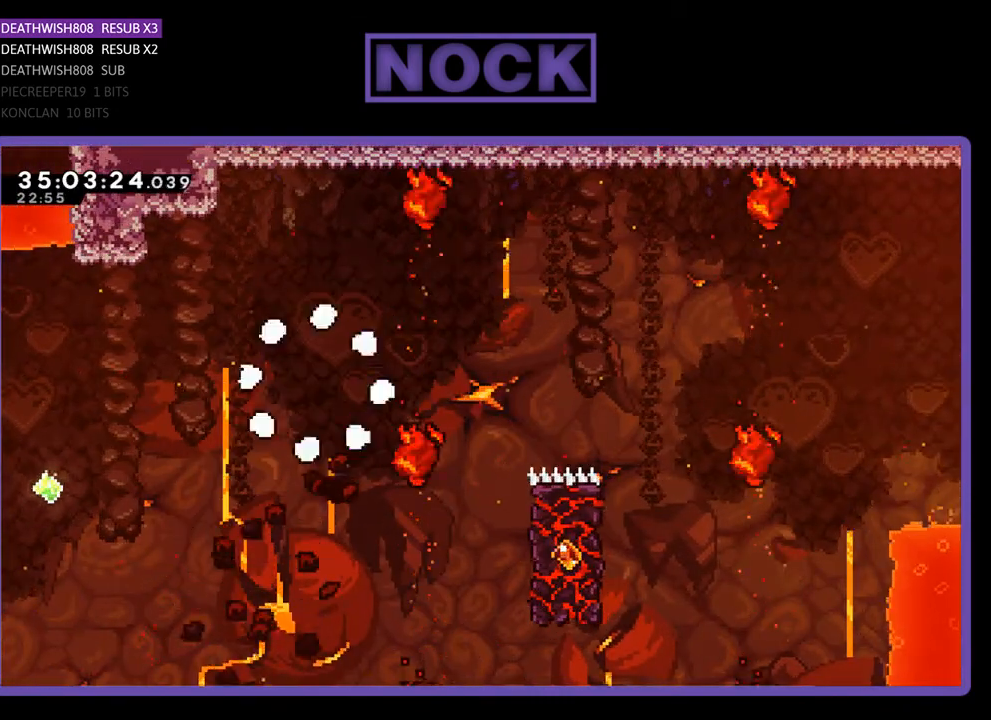
{"buttons": [], "events": []}
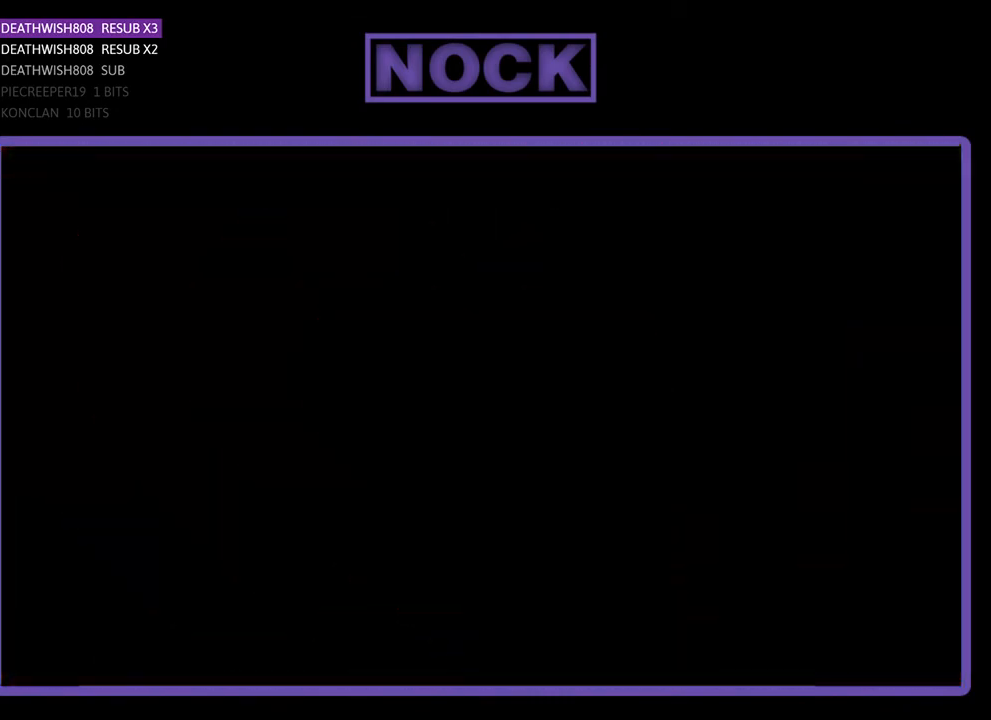
{"buttons": [], "events": []}
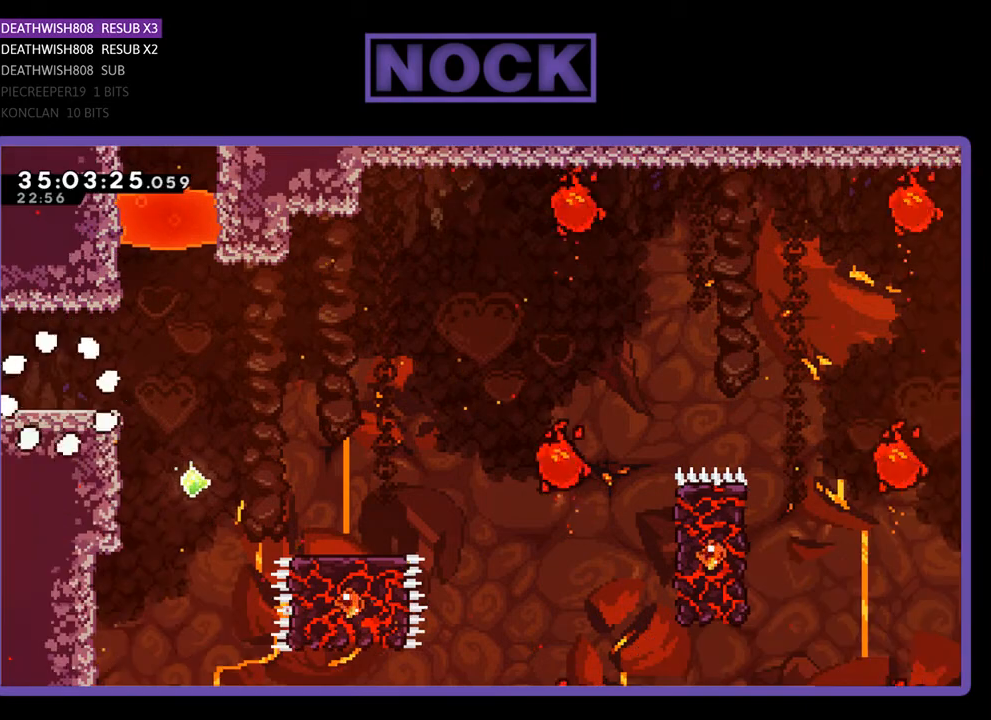
{"buttons": ["CROSS", "R2", "DPAD_RIGHT"], "events": [[67, "DPAD_RIGHT", "down"], [167, "R2", "down"], [500, "CROSS", "down"]]}
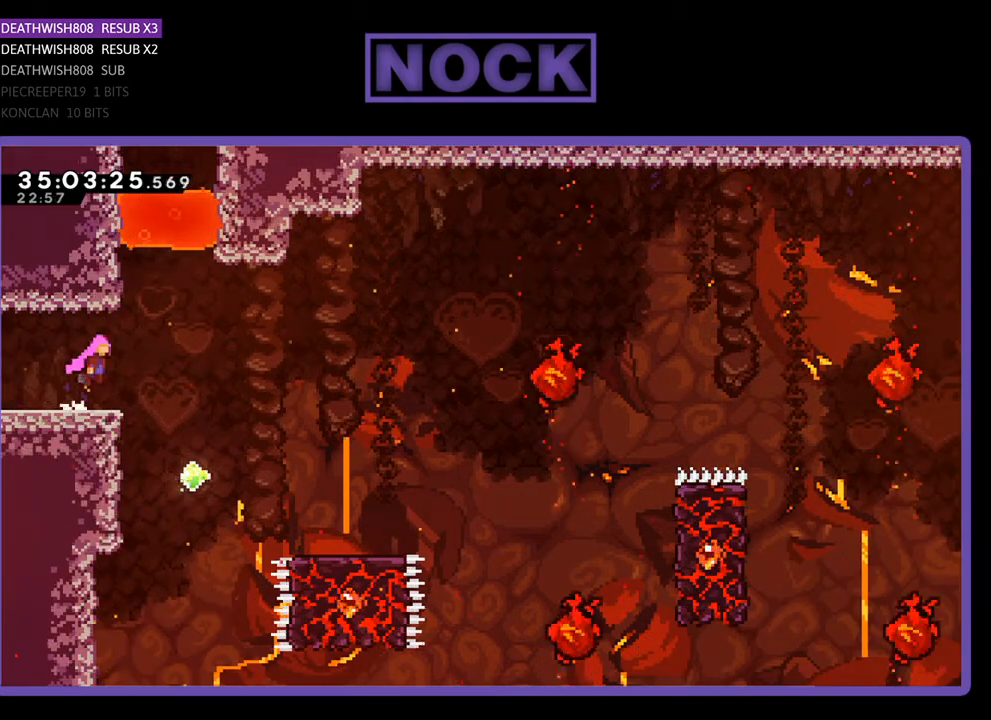
{"buttons": ["CROSS", "R2", "DPAD_RIGHT"], "events": []}
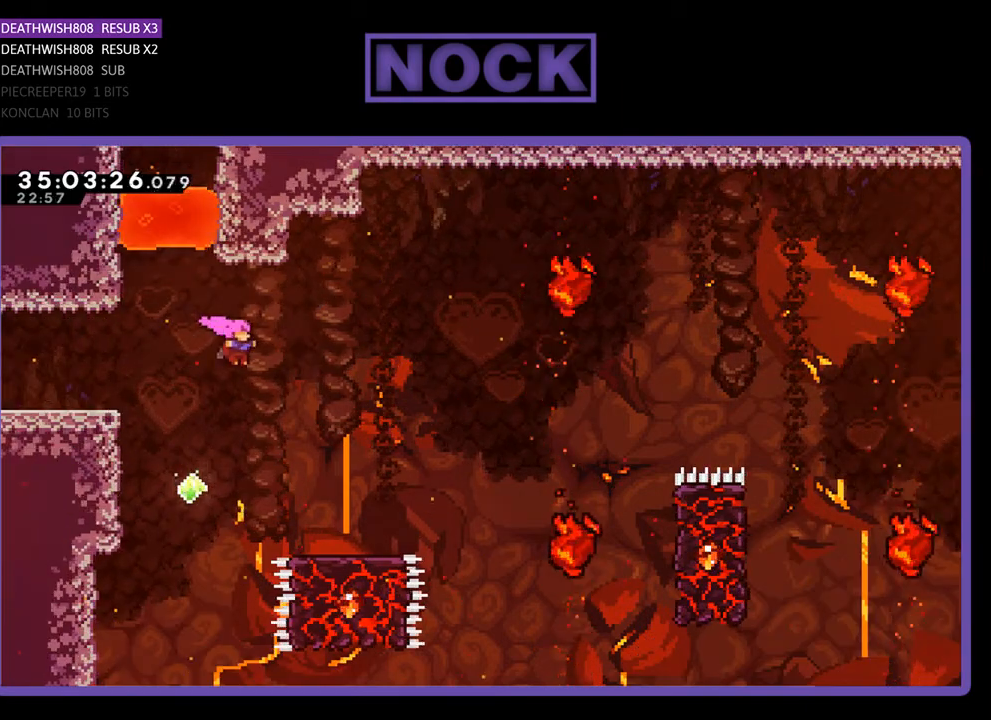
{"buttons": ["R2"], "events": [[367, "CROSS", "up"], [467, "DPAD_RIGHT", "up"]]}
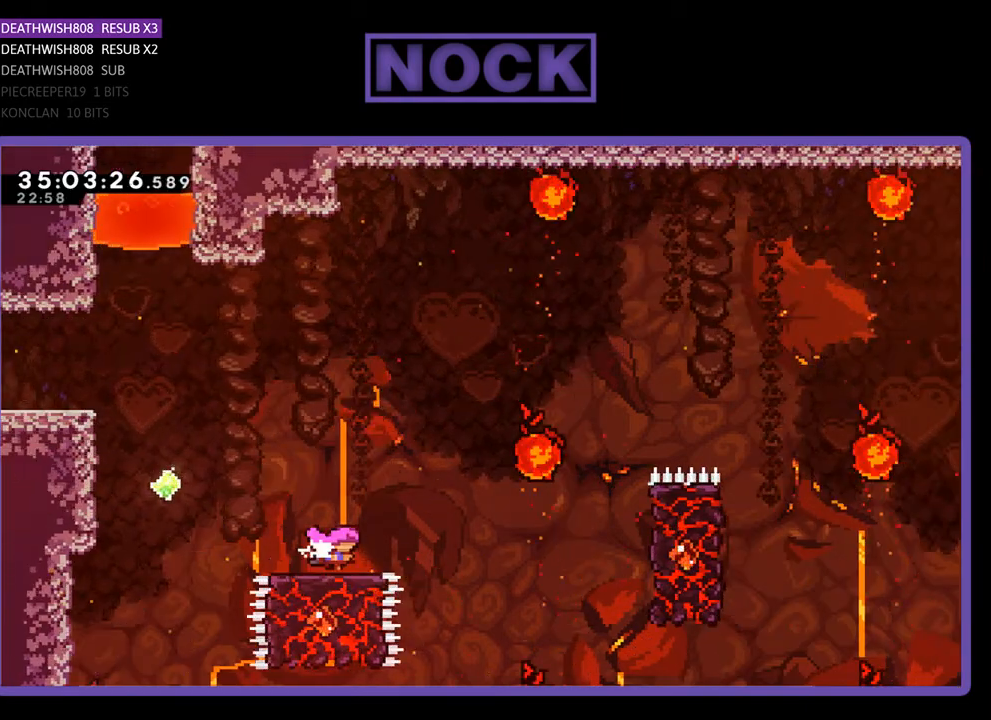
{"buttons": ["CROSS", "R2", "DPAD_UP", "DPAD_RIGHT"], "events": [[233, "DPAD_UP", "down"], [300, "CROSS", "down"], [367, "DPAD_RIGHT", "down"]]}
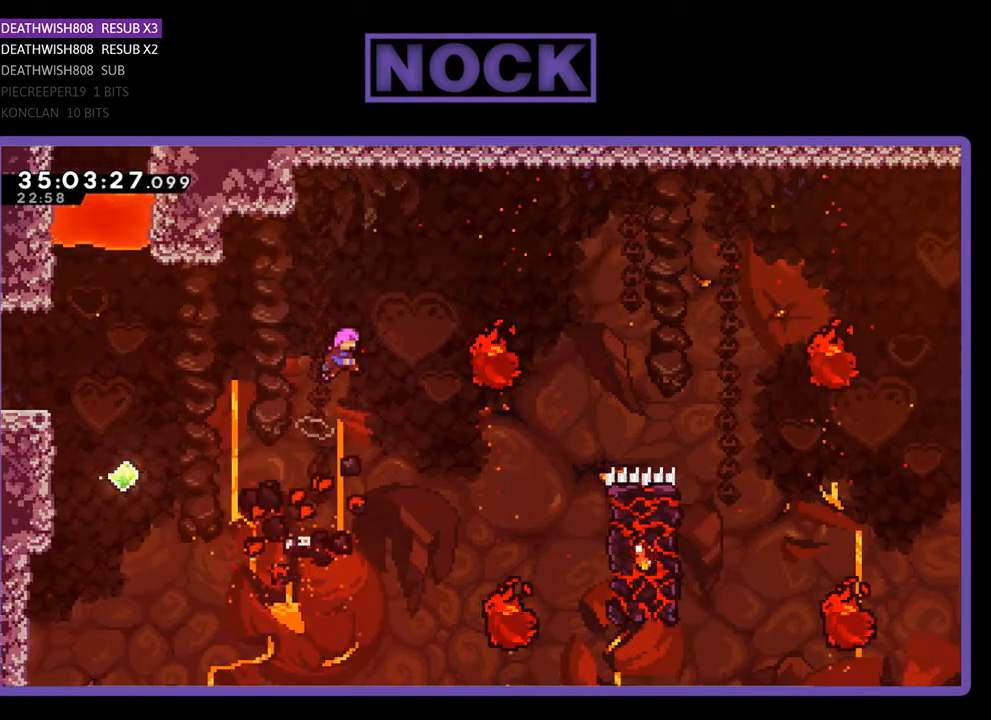
{"buttons": ["CIRCLE", "R2", "DPAD_UP", "DPAD_RIGHT"], "events": [[233, "CROSS", "up"], [333, "CIRCLE", "down"]]}
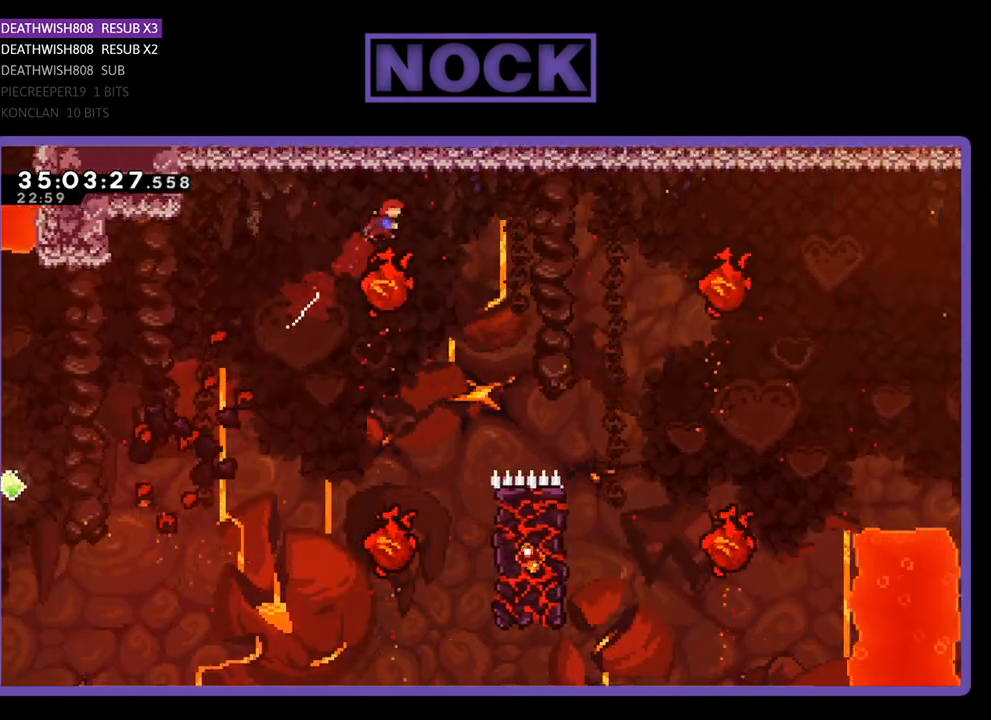
{"buttons": ["CIRCLE", "R2", "DPAD_RIGHT"], "events": [[233, "DPAD_UP", "up"]]}
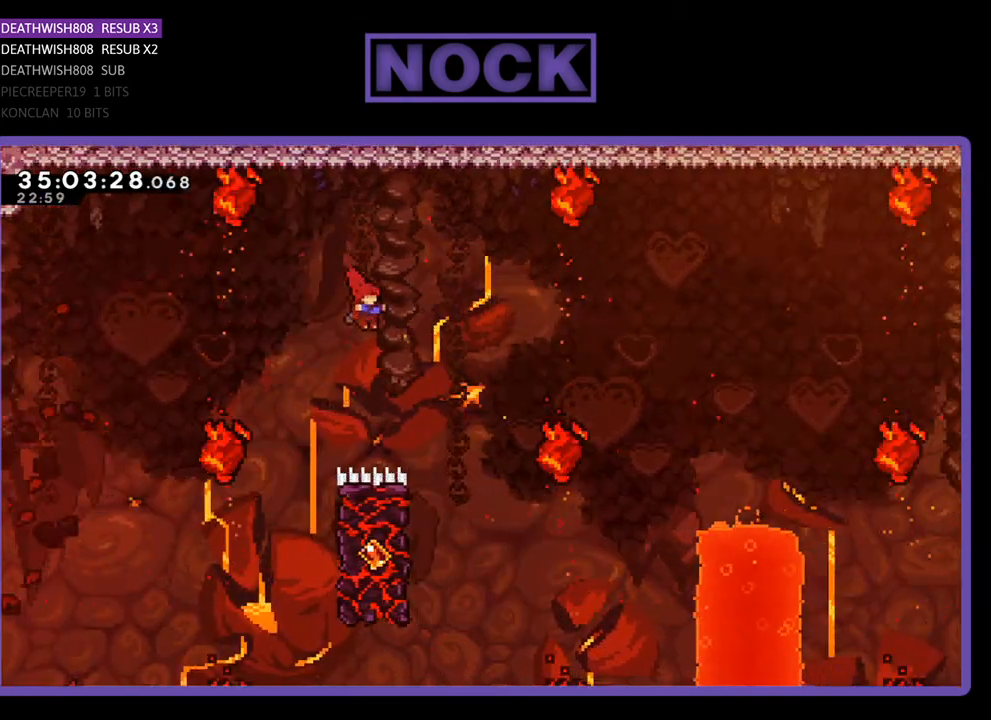
{"buttons": ["R2", "DPAD_UP", "DPAD_LEFT"], "events": [[167, "DPAD_UP", "down"], [233, "DPAD_RIGHT", "up"], [233, "DPAD_UP", "up"], [300, "CIRCLE", "up"], [300, "DPAD_LEFT", "down"], [367, "DPAD_UP", "down"]]}